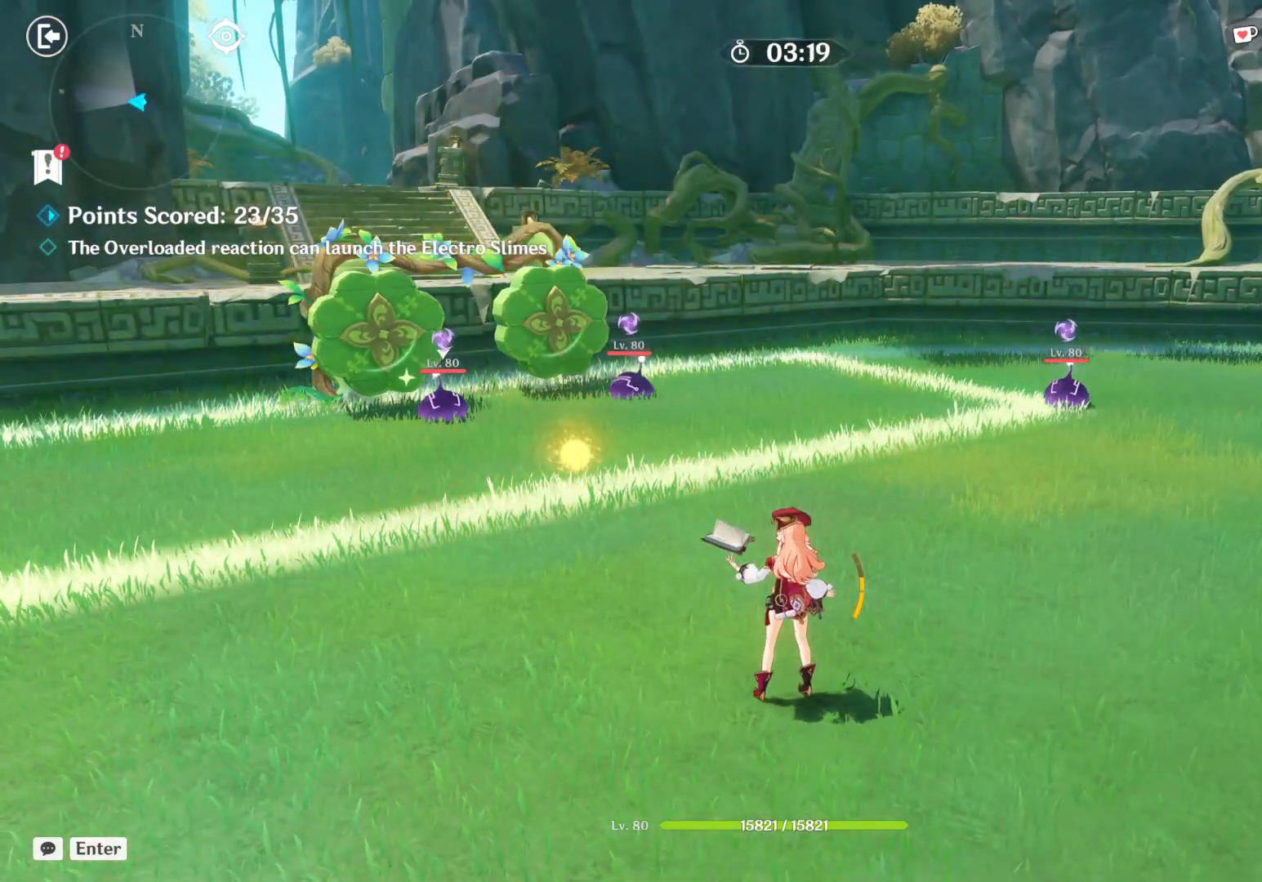
Gameplay with keyboard and mouse; each line is a JSON object with the keys and mouse buttons held at the frame after it. "events" lists presses ("down") and releases ("up") of "1", "2", "3", "4", "5", "a", "alt", "b", "c", "ctrl", "d", "e", "f", "g", "q", "r", "s", "shift", "space", "t", "tab", "v", "w", "x", "z", "mouse_left", "mouse_right", "mouse_mb4" and "mouse_mb5" between this image and that frame as [ms after this image, input, new state], when the widget could be followed in between. "mouse_left", "mouse_right", "mouse_mb4", "mouse_mb5" = the "left", "right", "mb4", "mb5" buttons of the "mouse" list. No other keys are recorded. Mouse movement is not recorded. Not read: mouse_wheel.
{"keys": [], "mouse": [], "events": []}
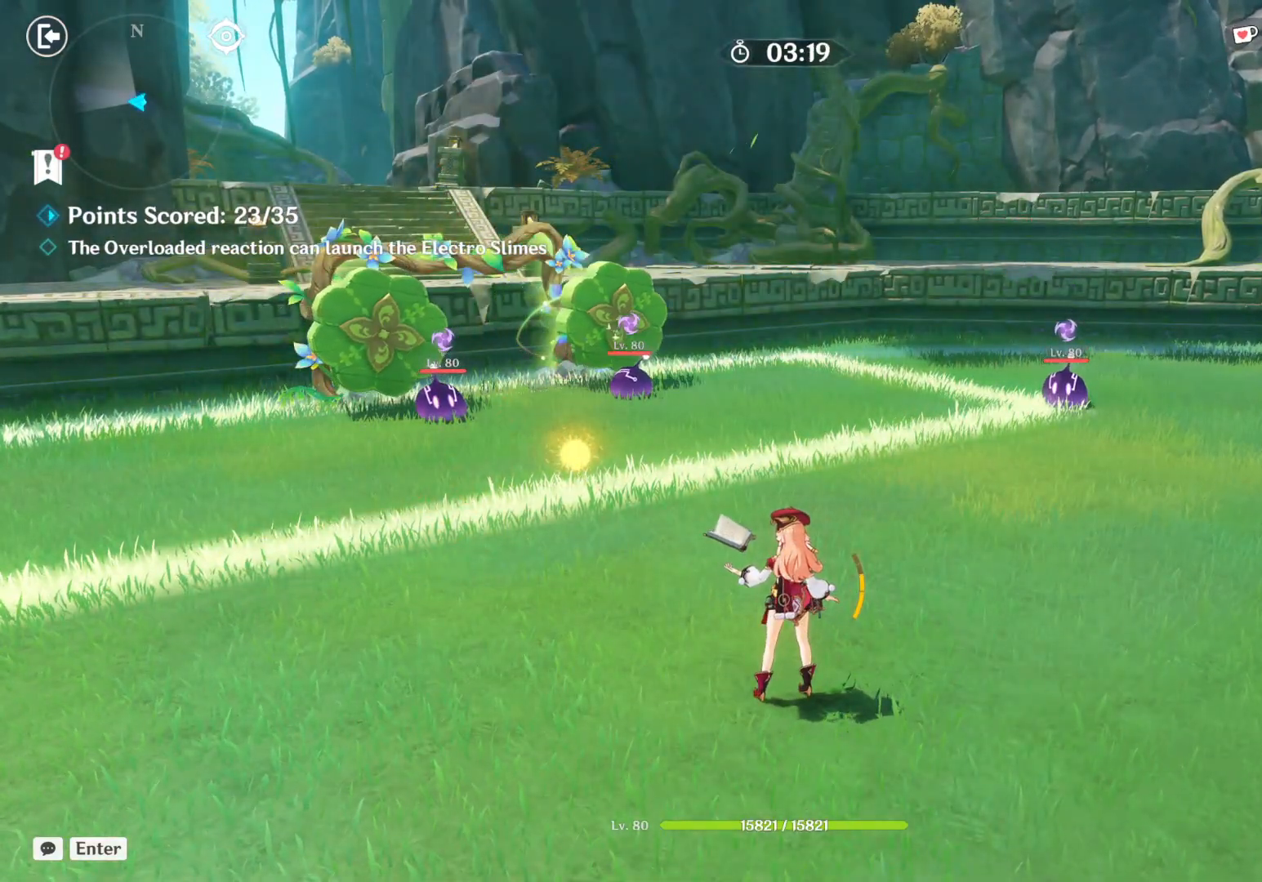
{"keys": [], "mouse": [], "events": []}
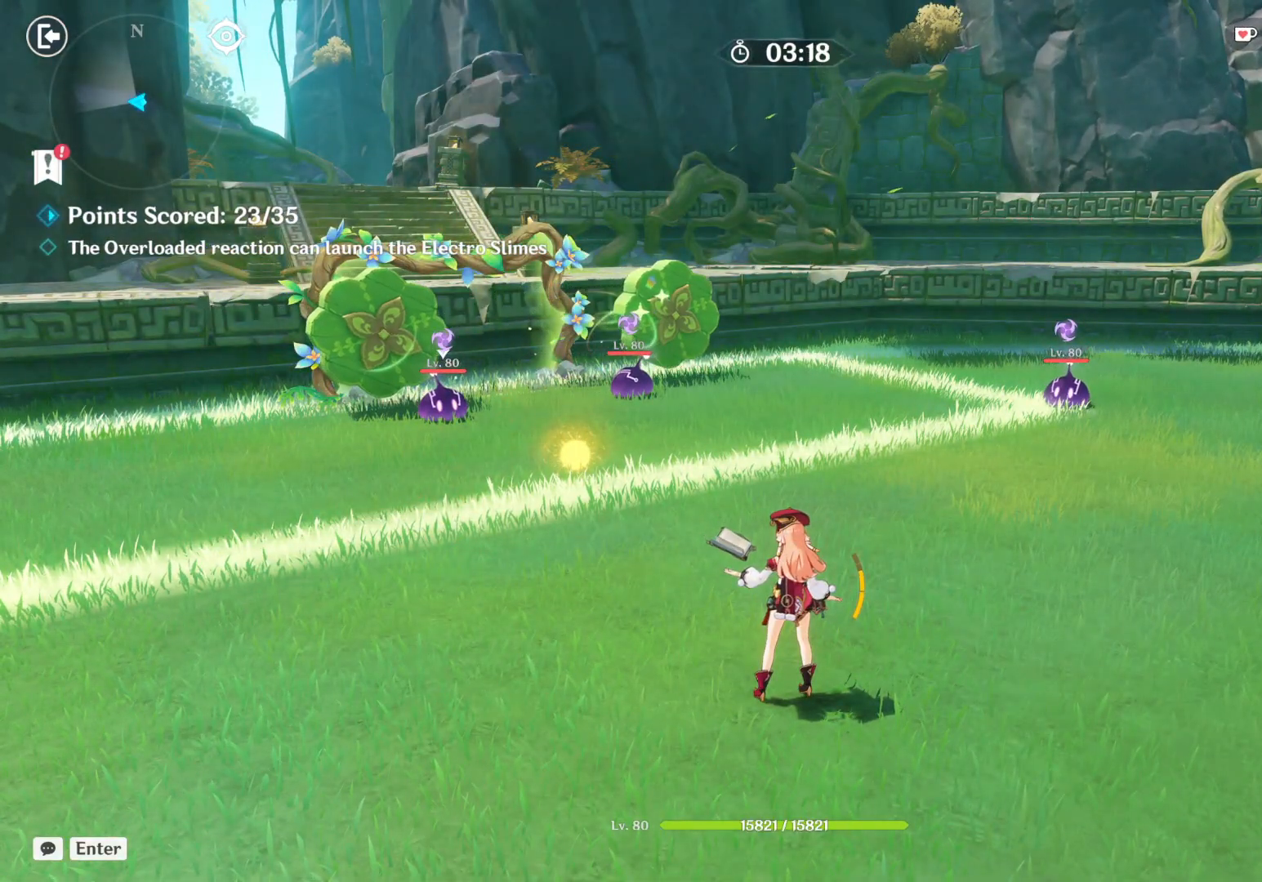
{"keys": [], "mouse": [], "events": []}
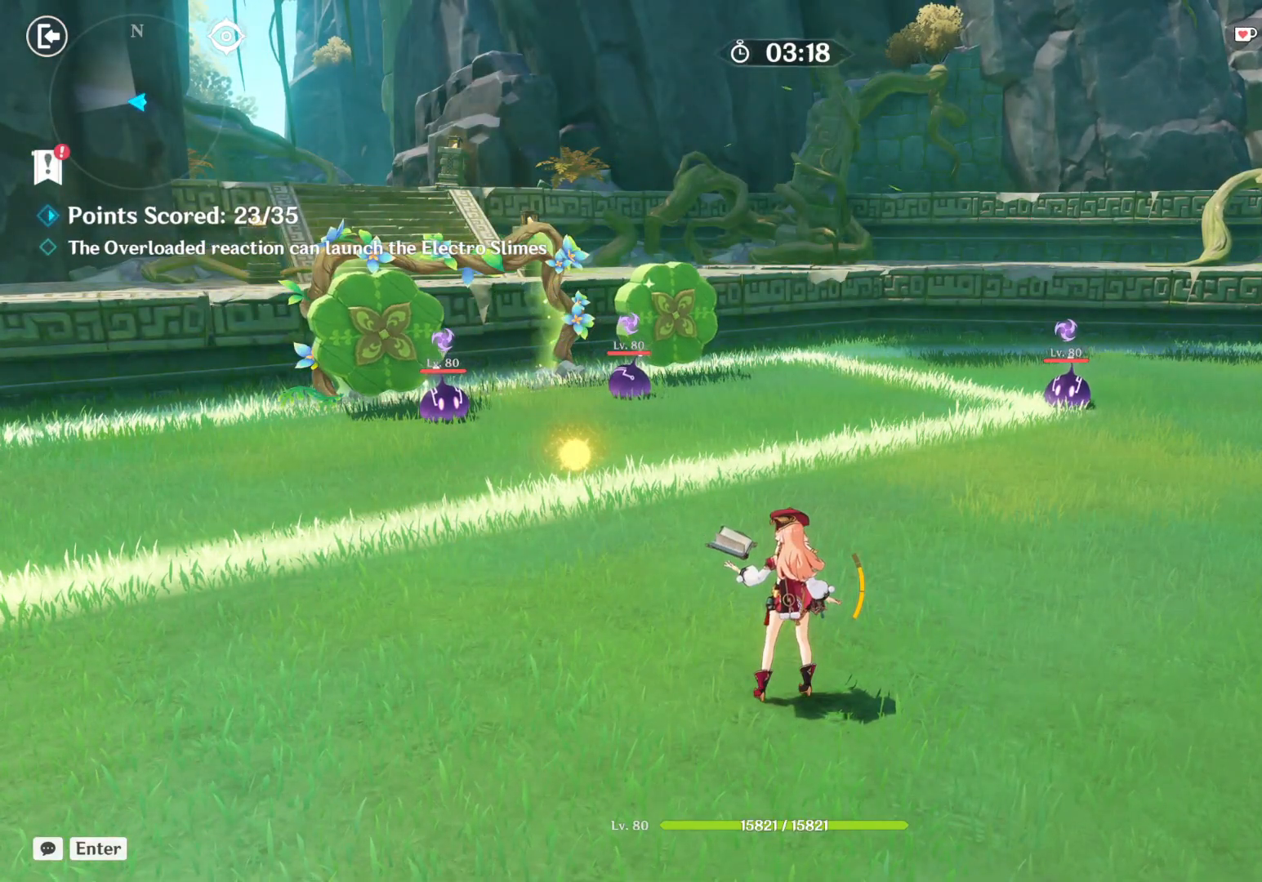
{"keys": [], "mouse": [], "events": []}
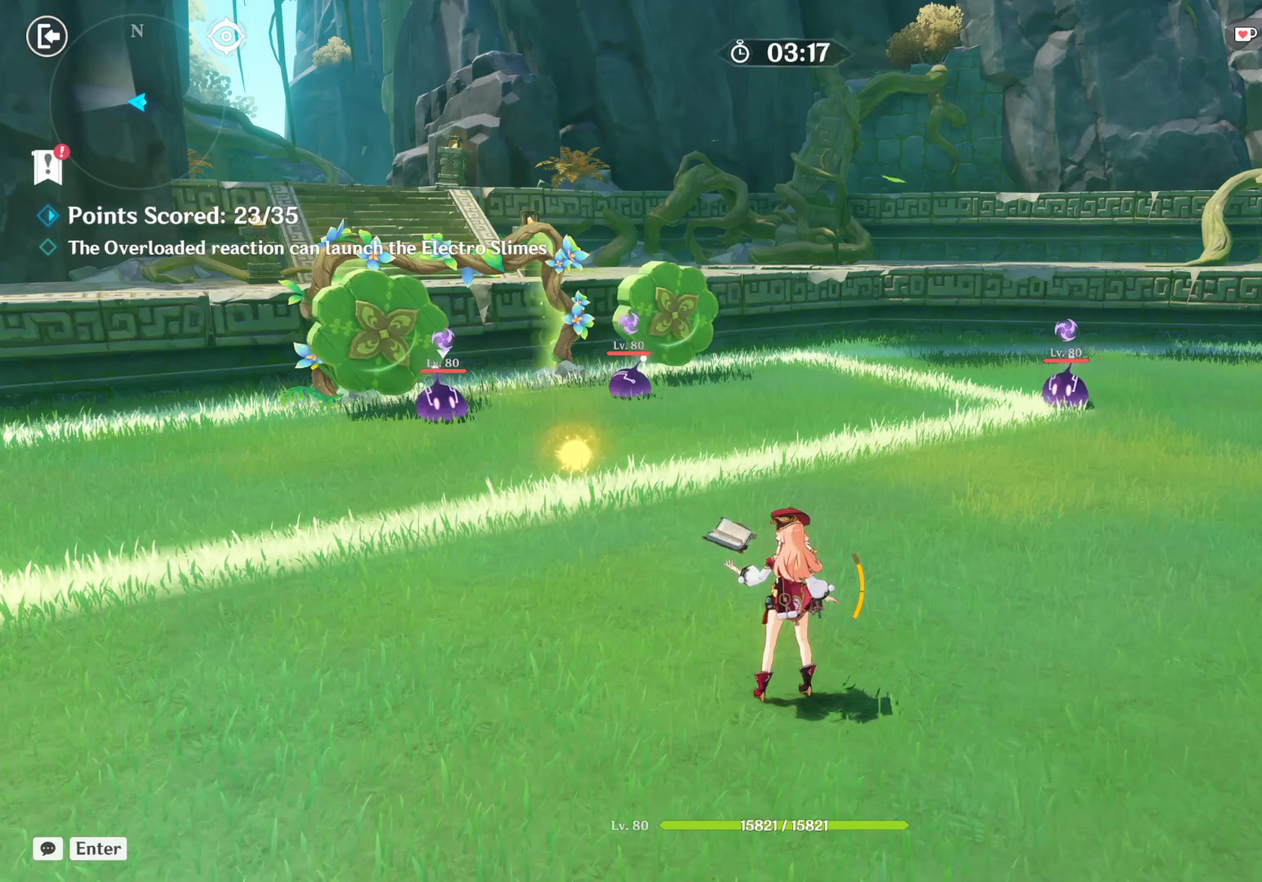
{"keys": [], "mouse": [], "events": []}
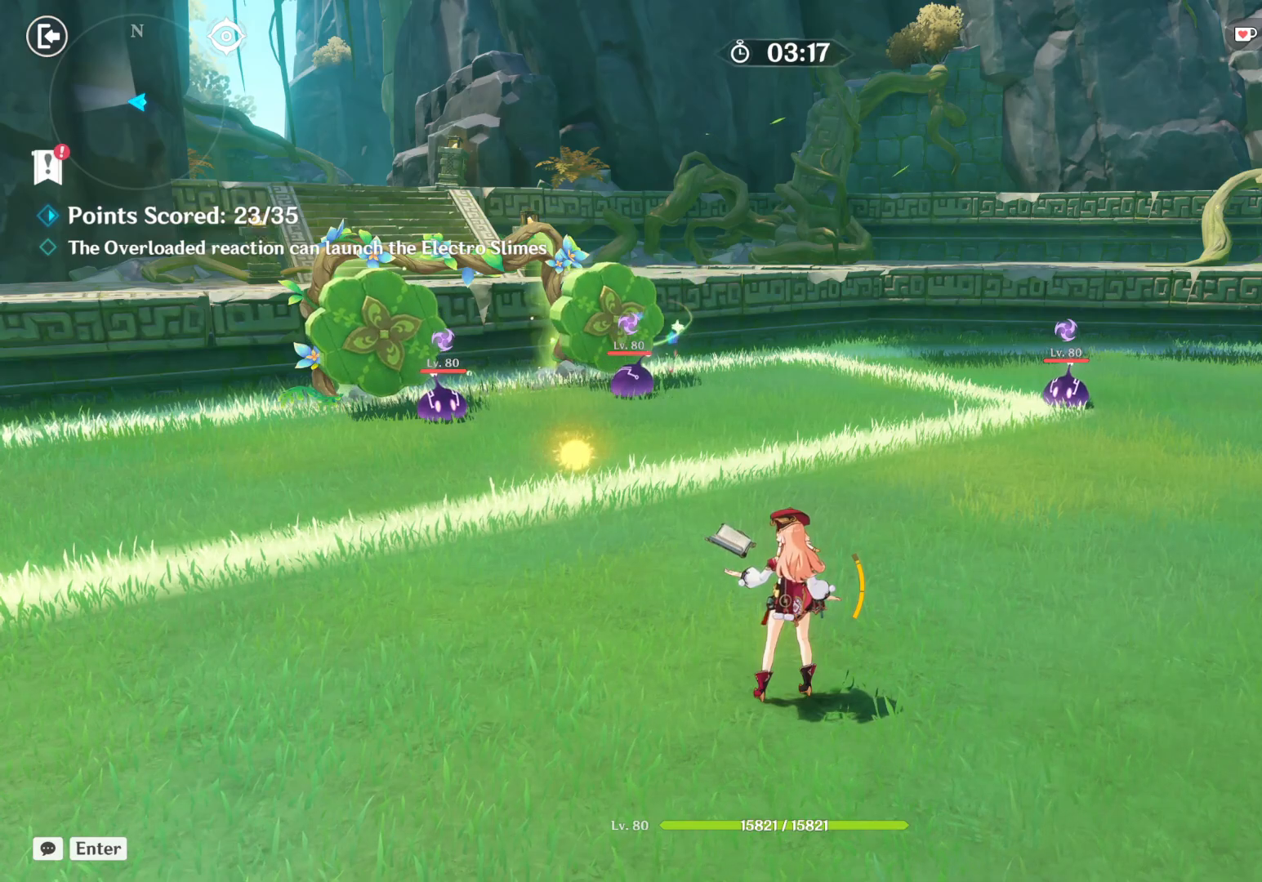
{"keys": [], "mouse": [], "events": [[334, "a", "down"], [467, "a", "up"]]}
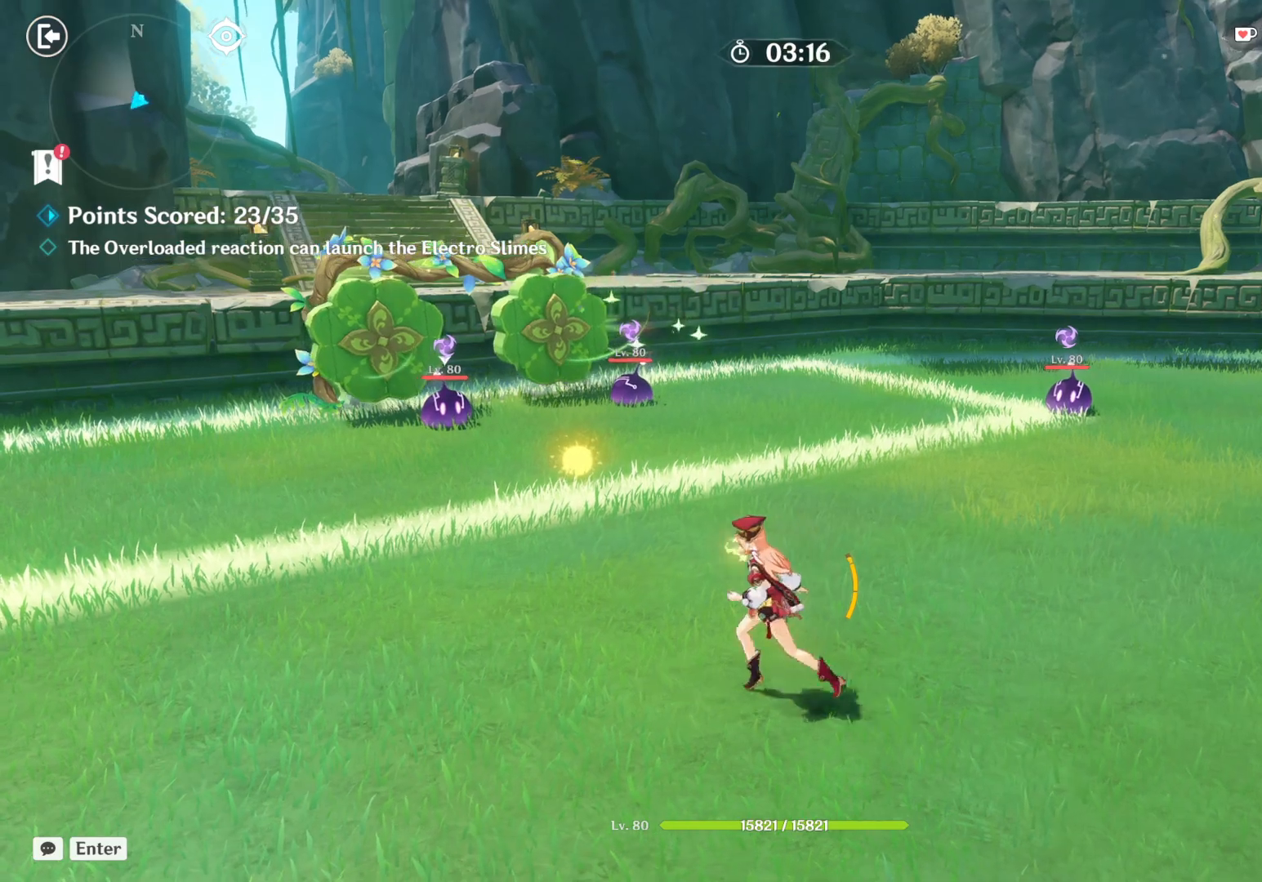
{"keys": [], "mouse": [], "events": []}
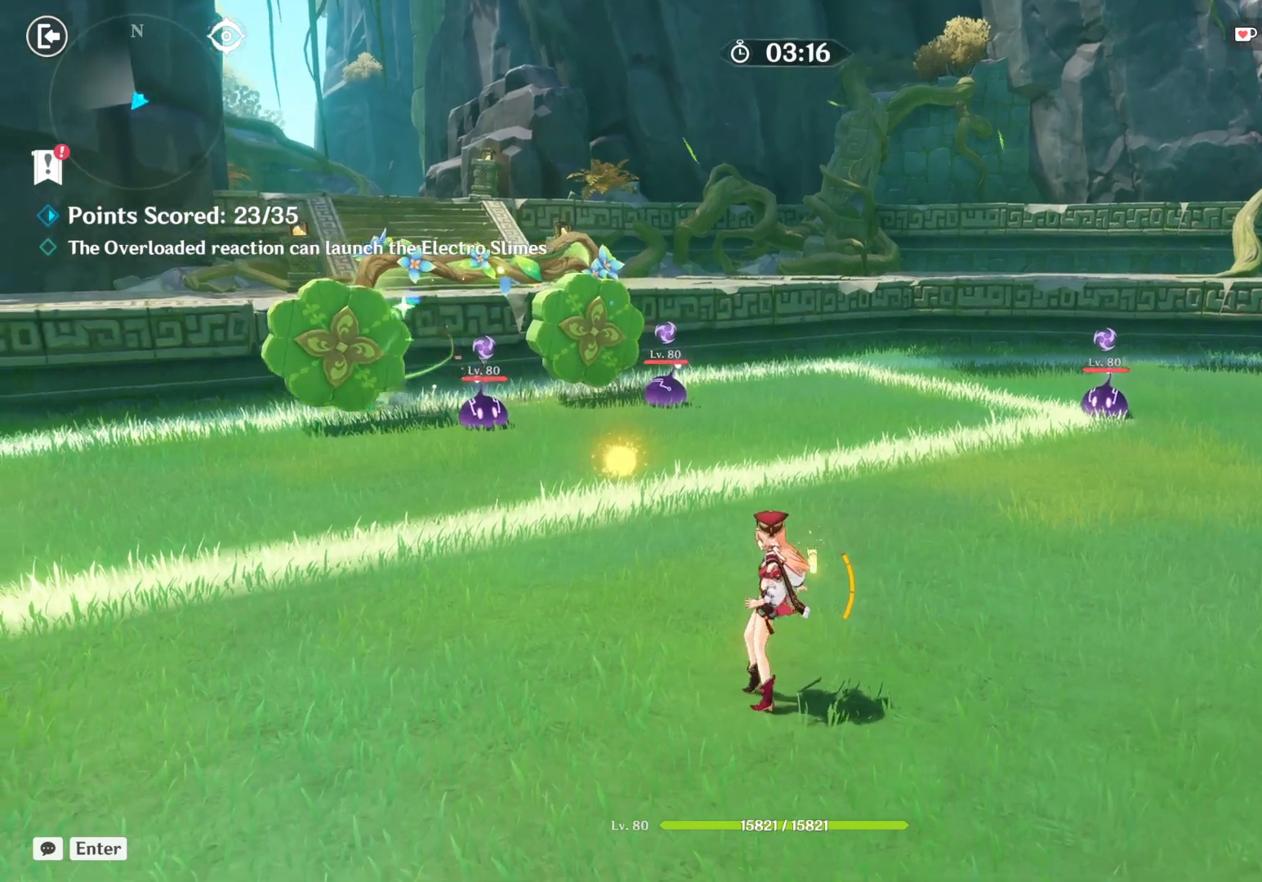
{"keys": ["shift", "w"], "mouse": [], "events": [[17, "w", "down"], [117, "shift", "down"]]}
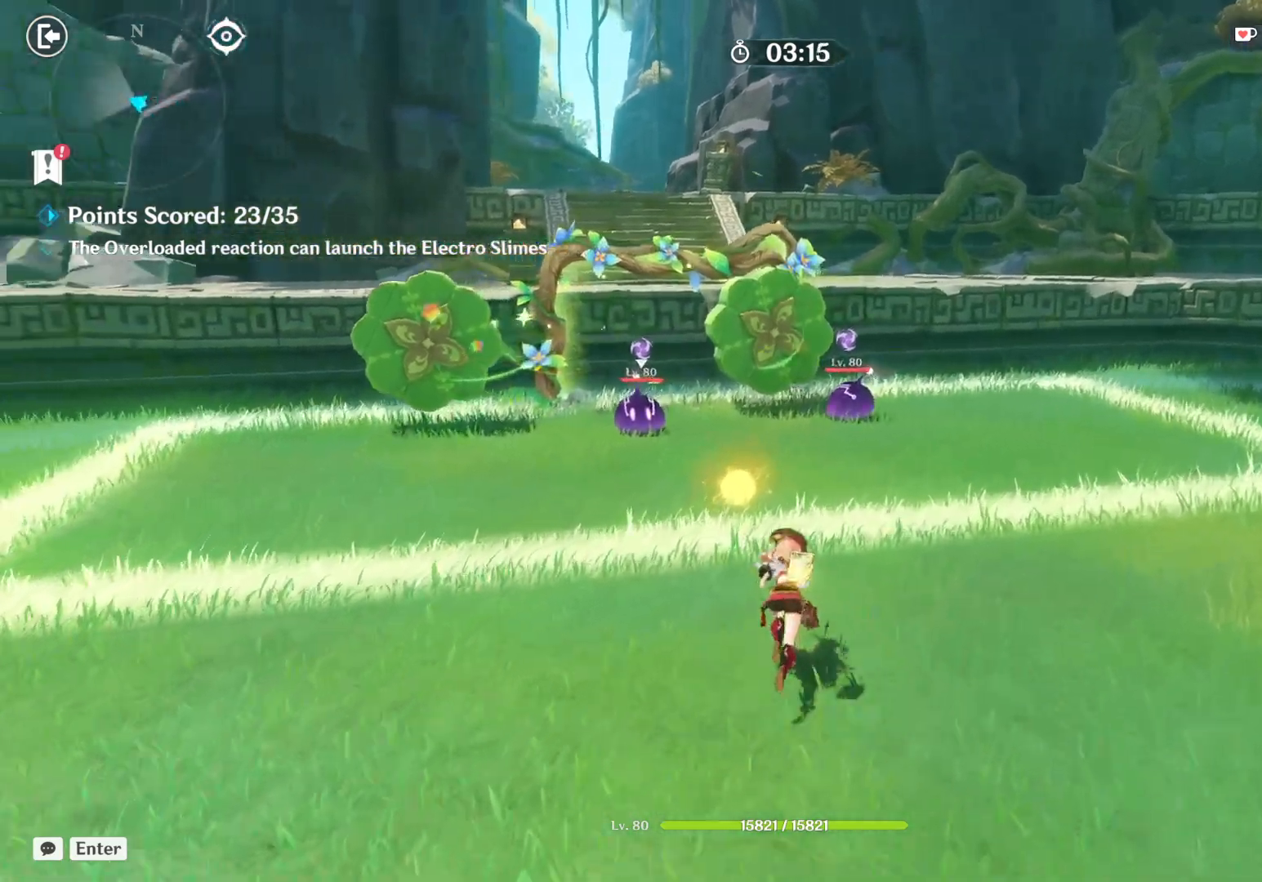
{"keys": ["w"], "mouse": []}
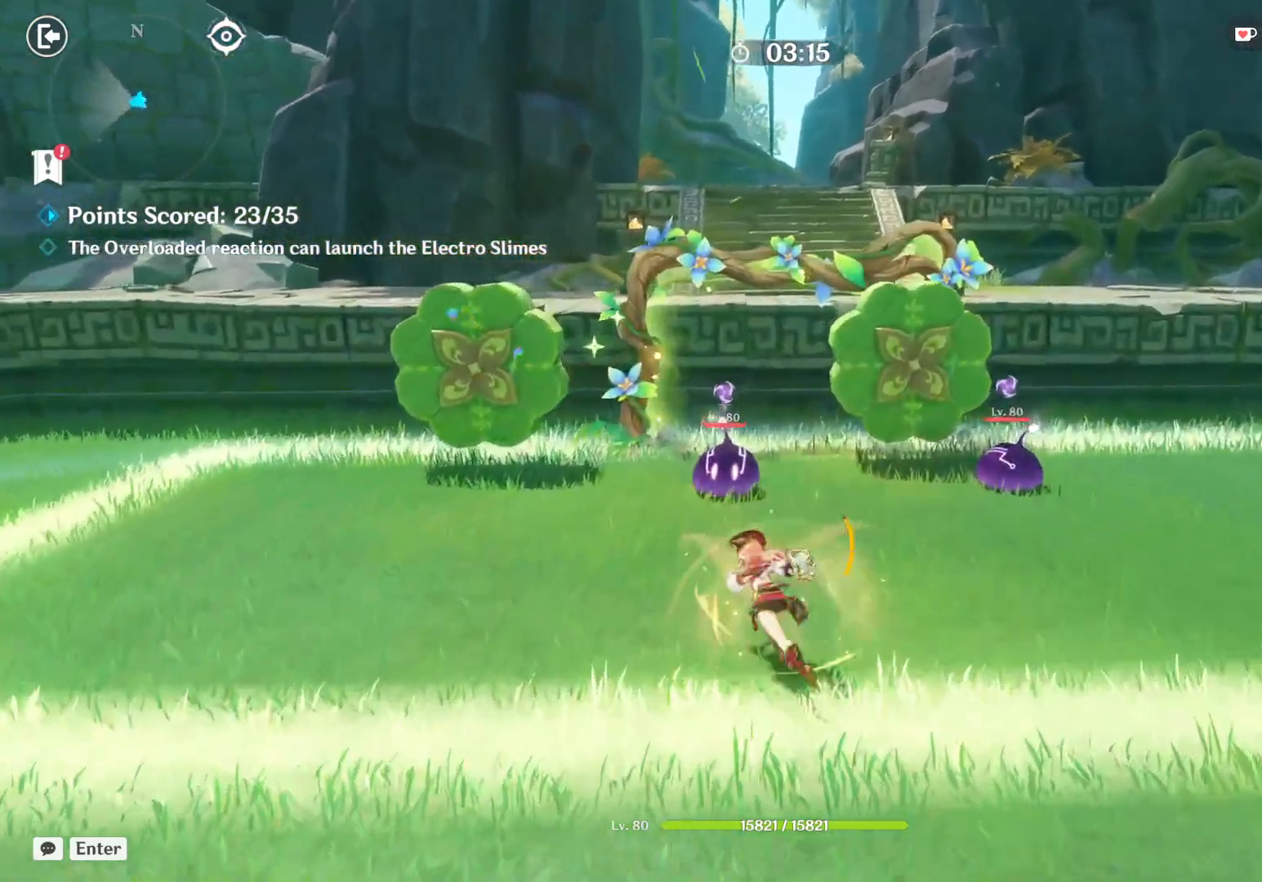
{"keys": [], "mouse": [], "events": [[67, "mouse_left", "down"], [150, "mouse_left", "up"], [150, "w", "up"]]}
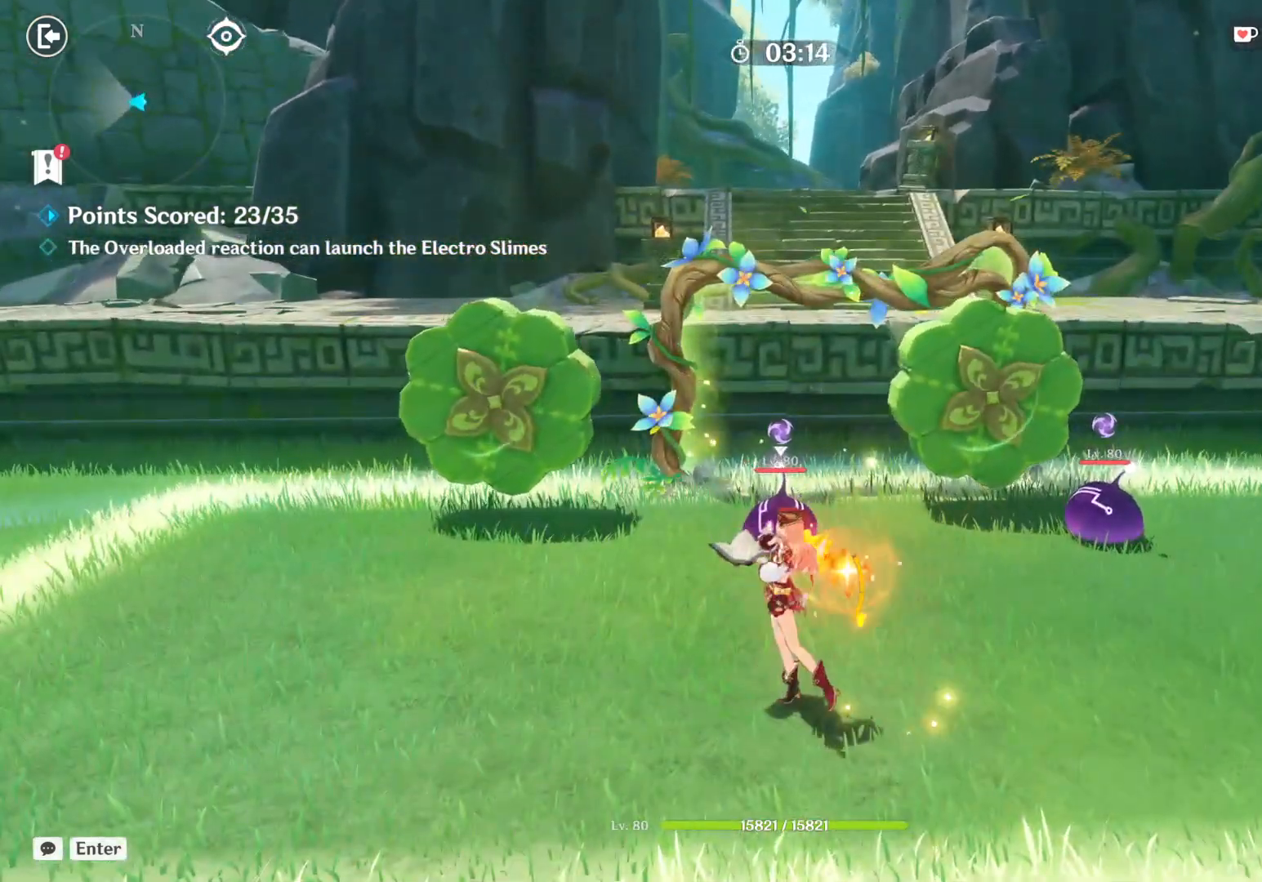
{"keys": [], "mouse": [], "events": []}
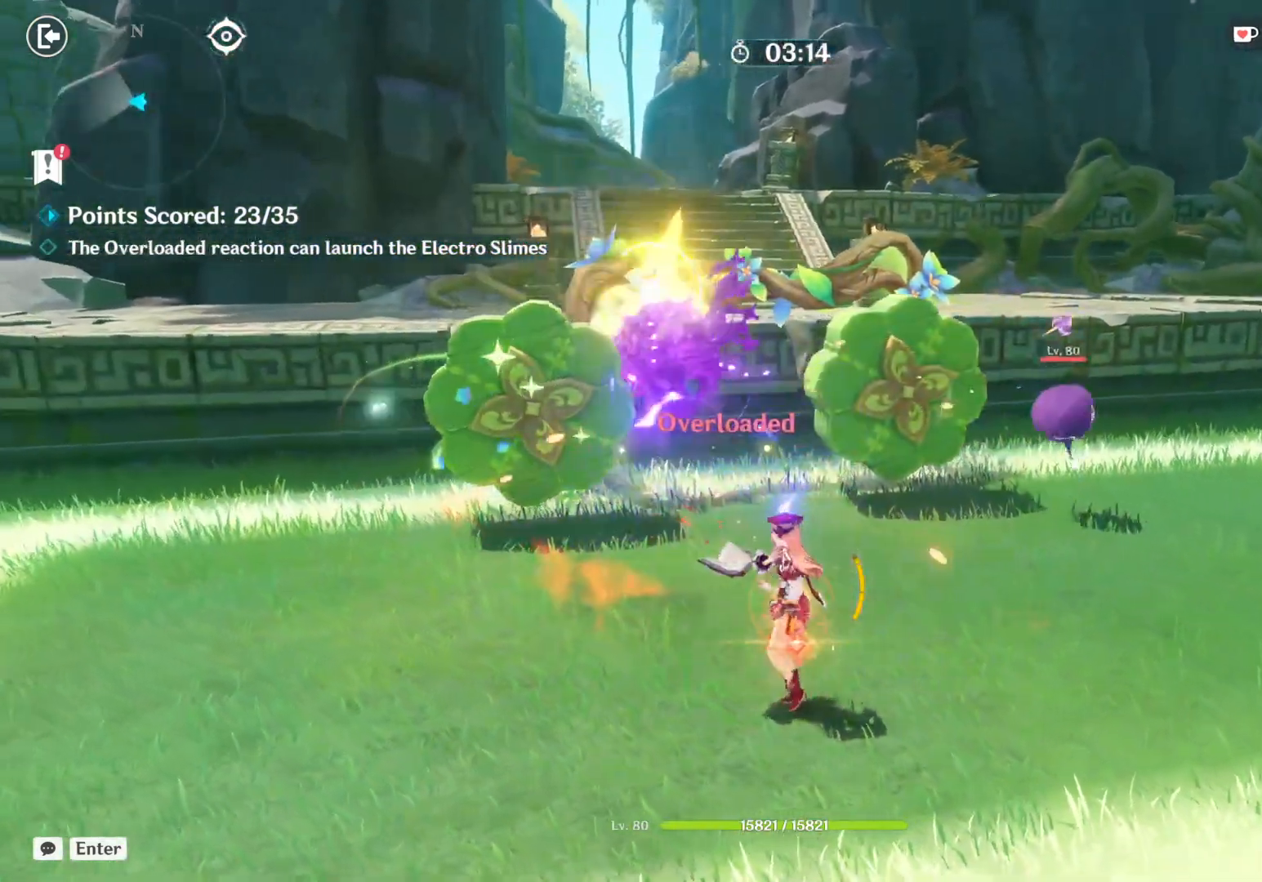
{"keys": ["d", "shift"], "mouse": [], "events": [[350, "shift", "down"], [467, "d", "down"]]}
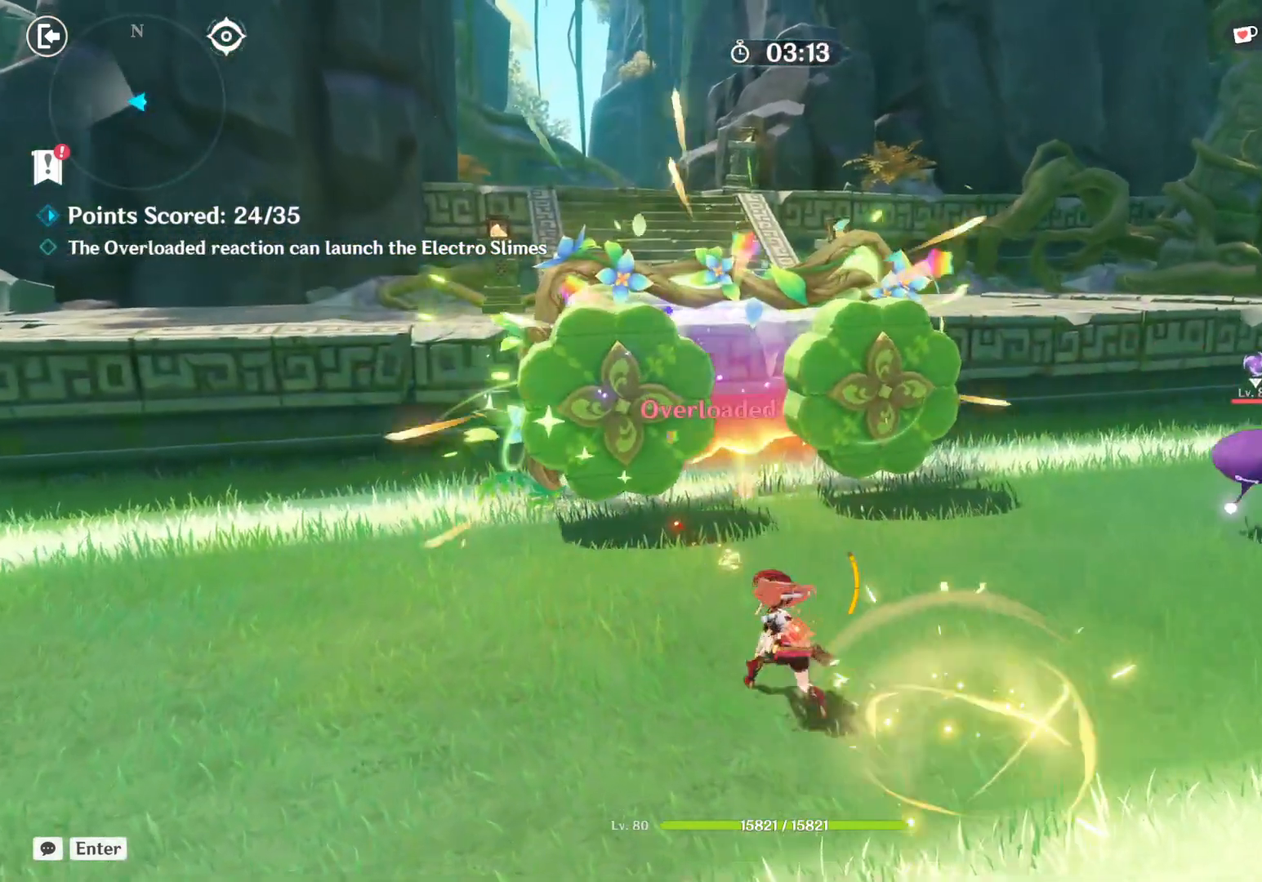
{"keys": ["d"], "mouse": [], "events": [[117, "shift", "up"]]}
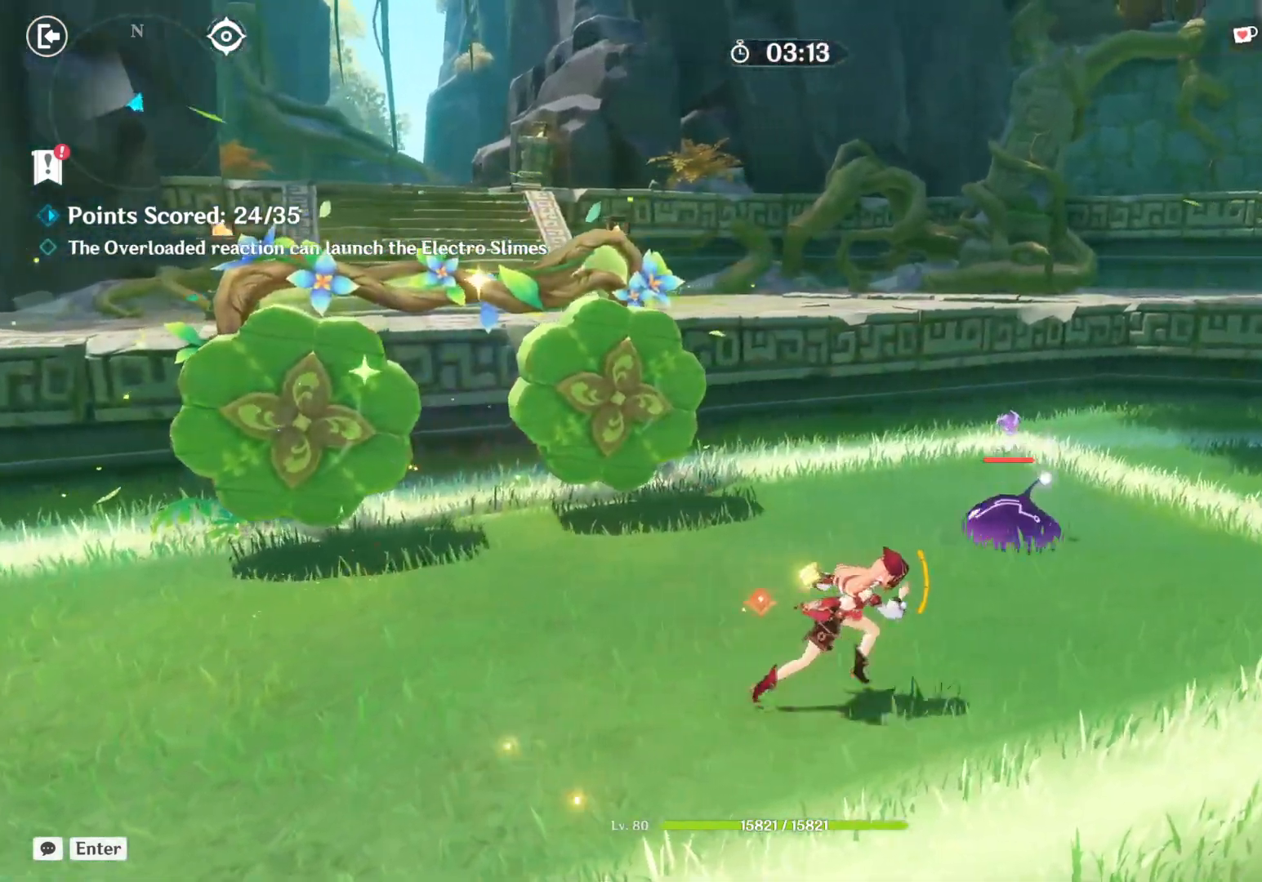
{"keys": ["d"], "mouse": []}
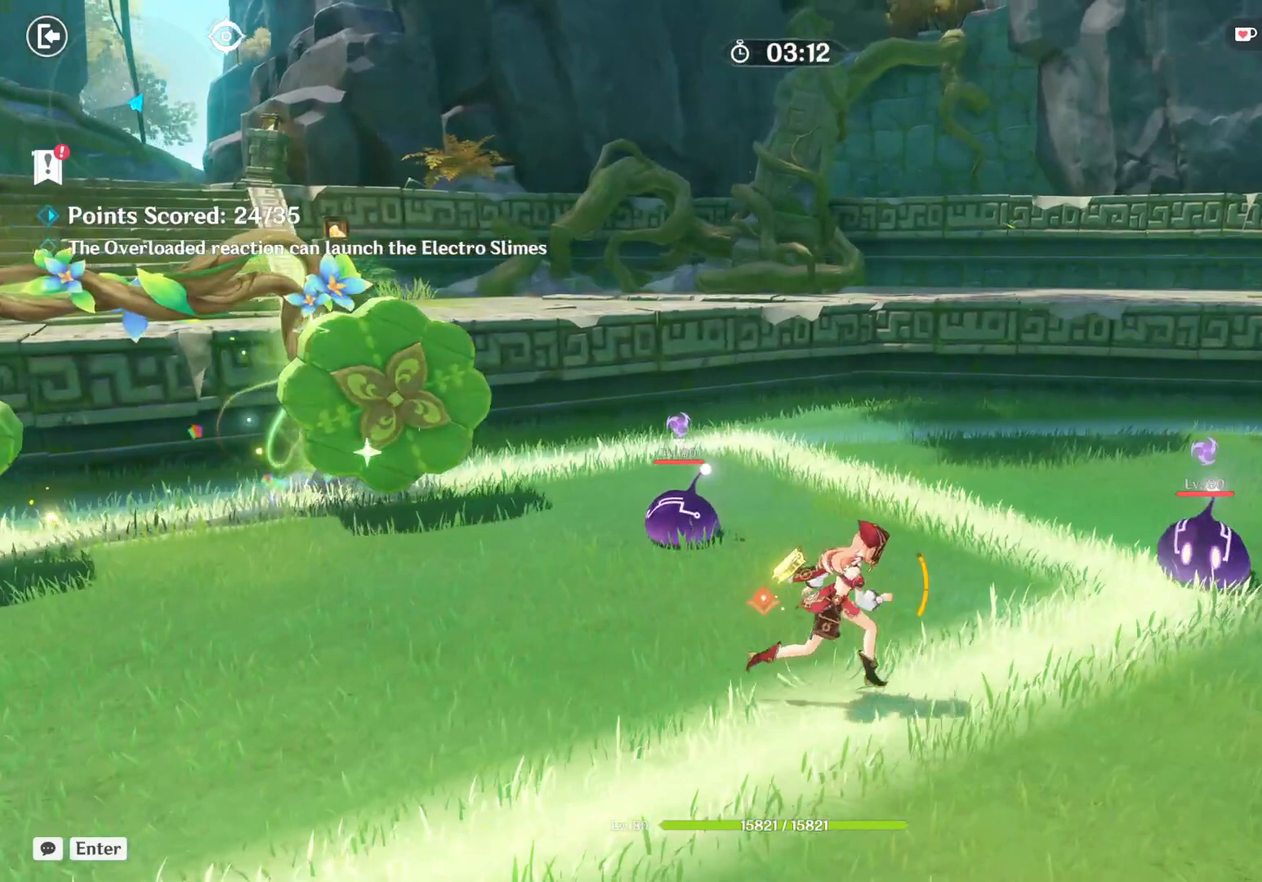
{"keys": ["d"], "mouse": [], "events": []}
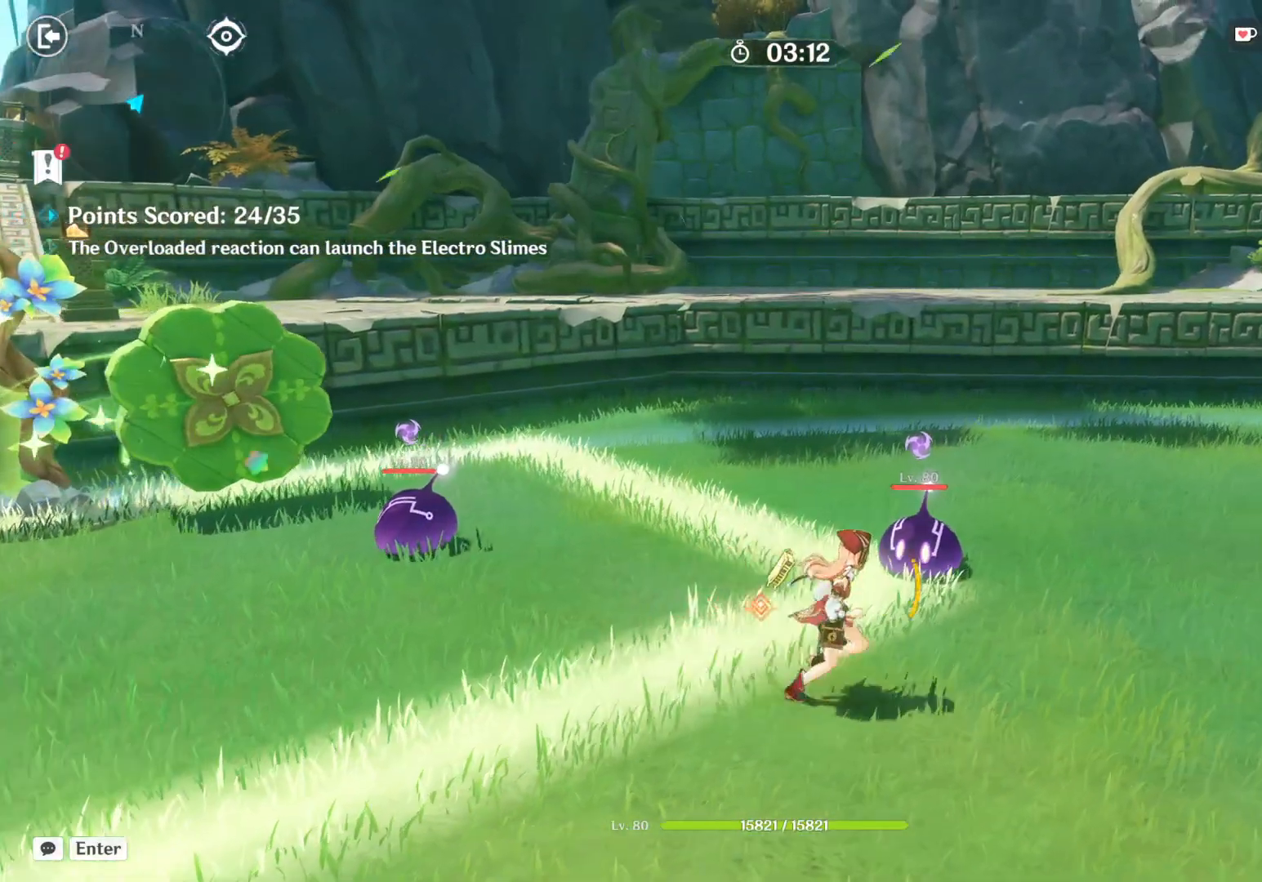
{"keys": [], "mouse": [], "events": [[67, "d", "up"]]}